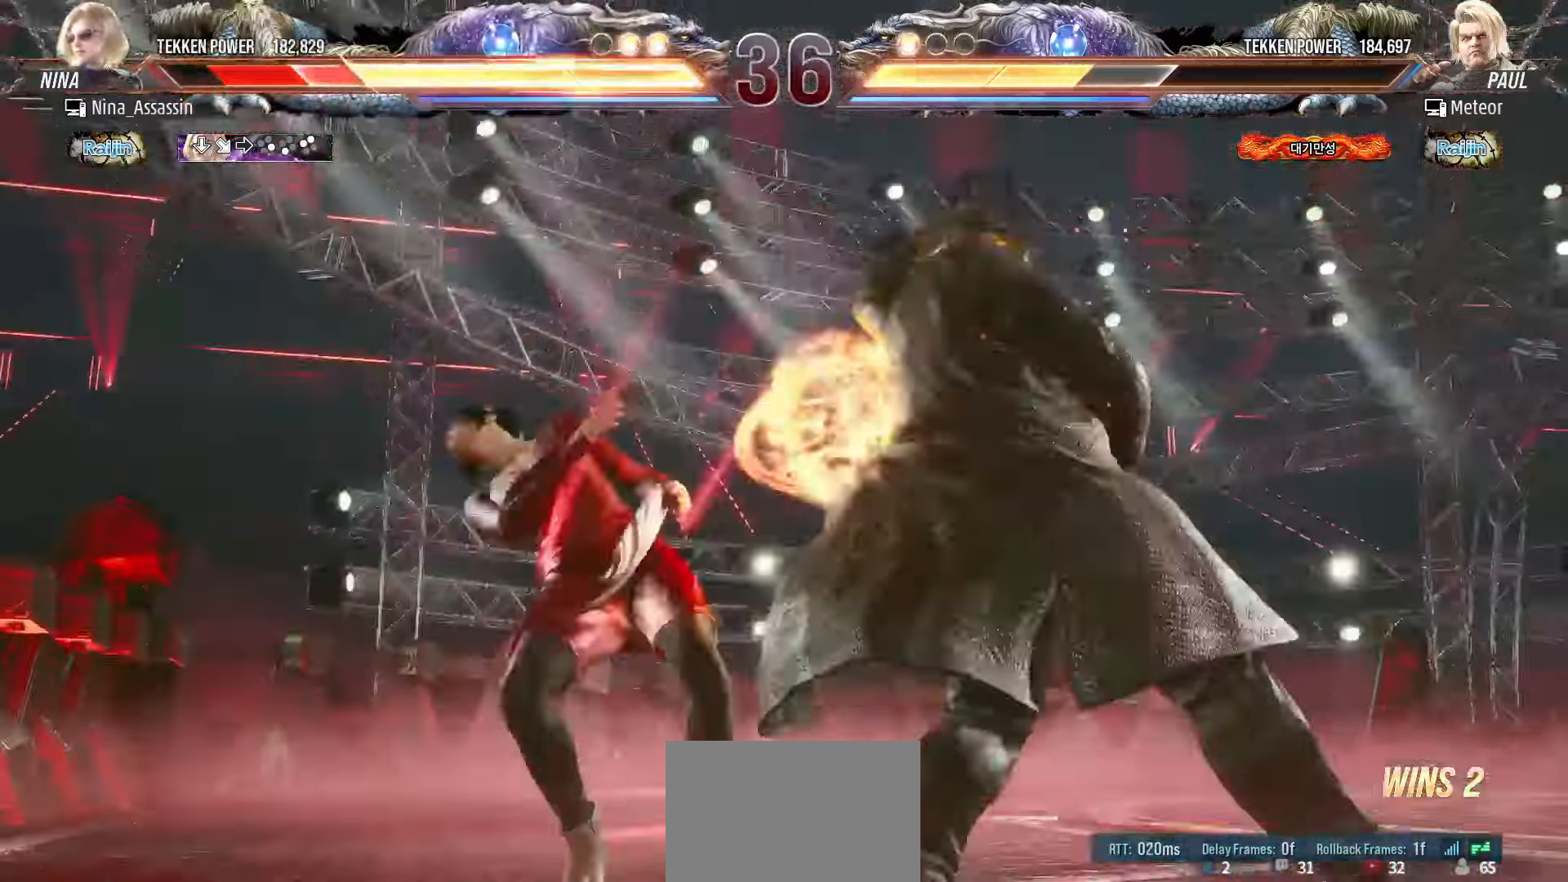
Gameplay with a controller (arcade stick); each line is a JSON object with the inputs held at the frame after it. "events" lists button and stick changes between this image and that frame as [ms after this image, input, new state], when the widget could be followed in between. Not read: L3 R3.
{"buttons": [], "left_stick": "center", "events": [[33, "SQUARE", "down"], [67, "SQUARE", "up"], [117, "TRIANGLE", "down"], [183, "TRIANGLE", "up"], [217, "SQUARE", "down"], [267, "SQUARE", "up"], [333, "TRIANGLE", "down"], [383, "TRIANGLE", "up"], [433, "SQUARE", "down"], [500, "SQUARE", "up"]]}
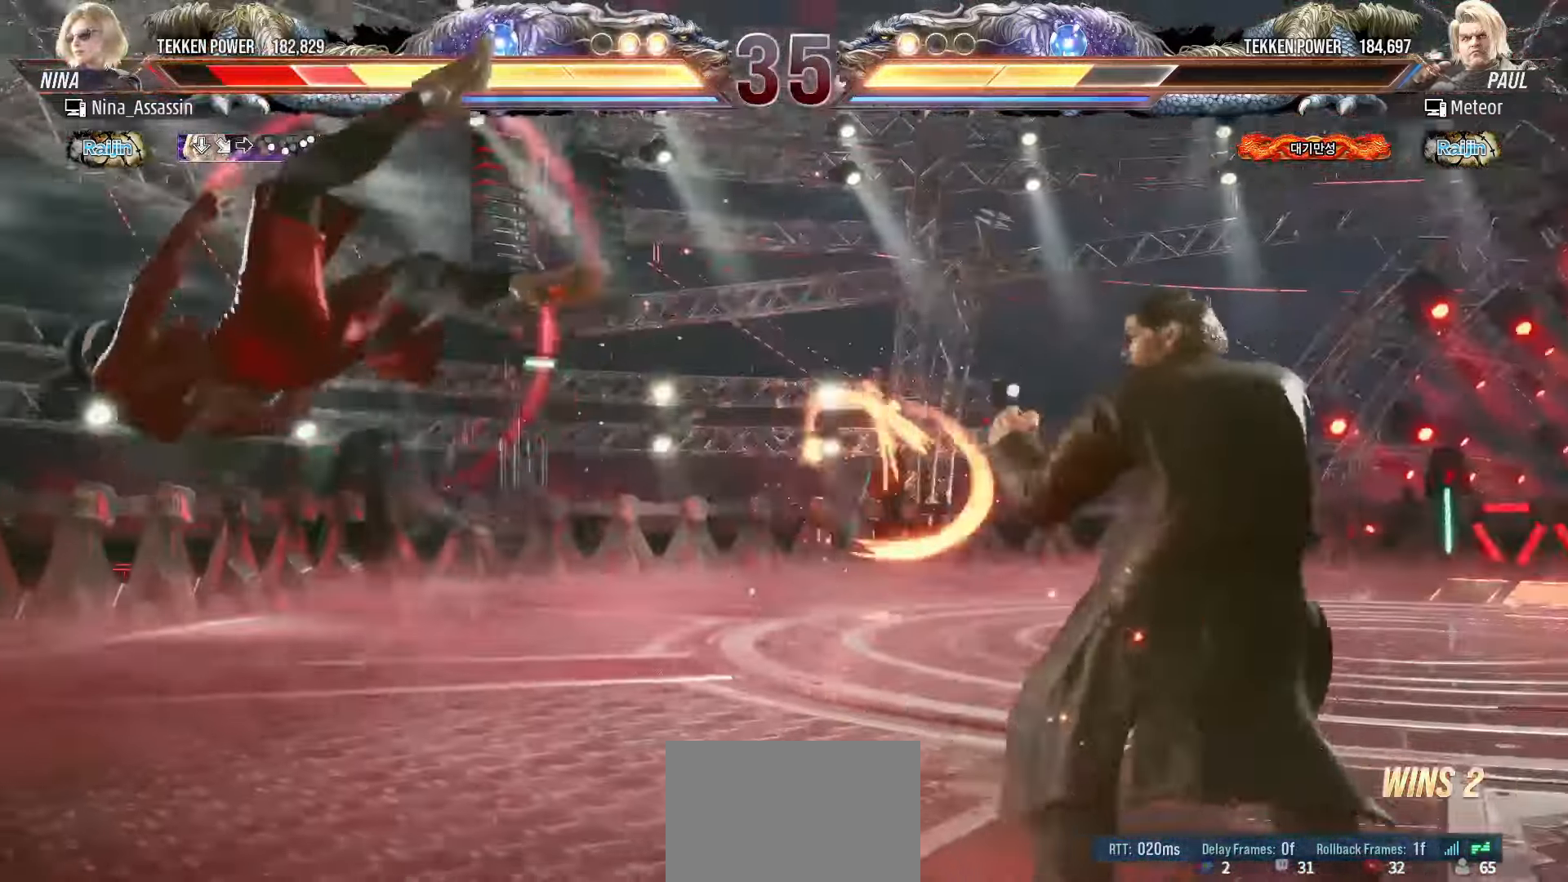
{"buttons": [], "left_stick": "center", "events": [[17, "TRIANGLE", "down"], [83, "TRIANGLE", "up"], [133, "SQUARE", "down"], [167, "SQUARE", "up"], [217, "TRIANGLE", "down"], [283, "TRIANGLE", "up"], [317, "SQUARE", "down"], [367, "SQUARE", "up"], [433, "TRIANGLE", "down"], [483, "TRIANGLE", "up"]]}
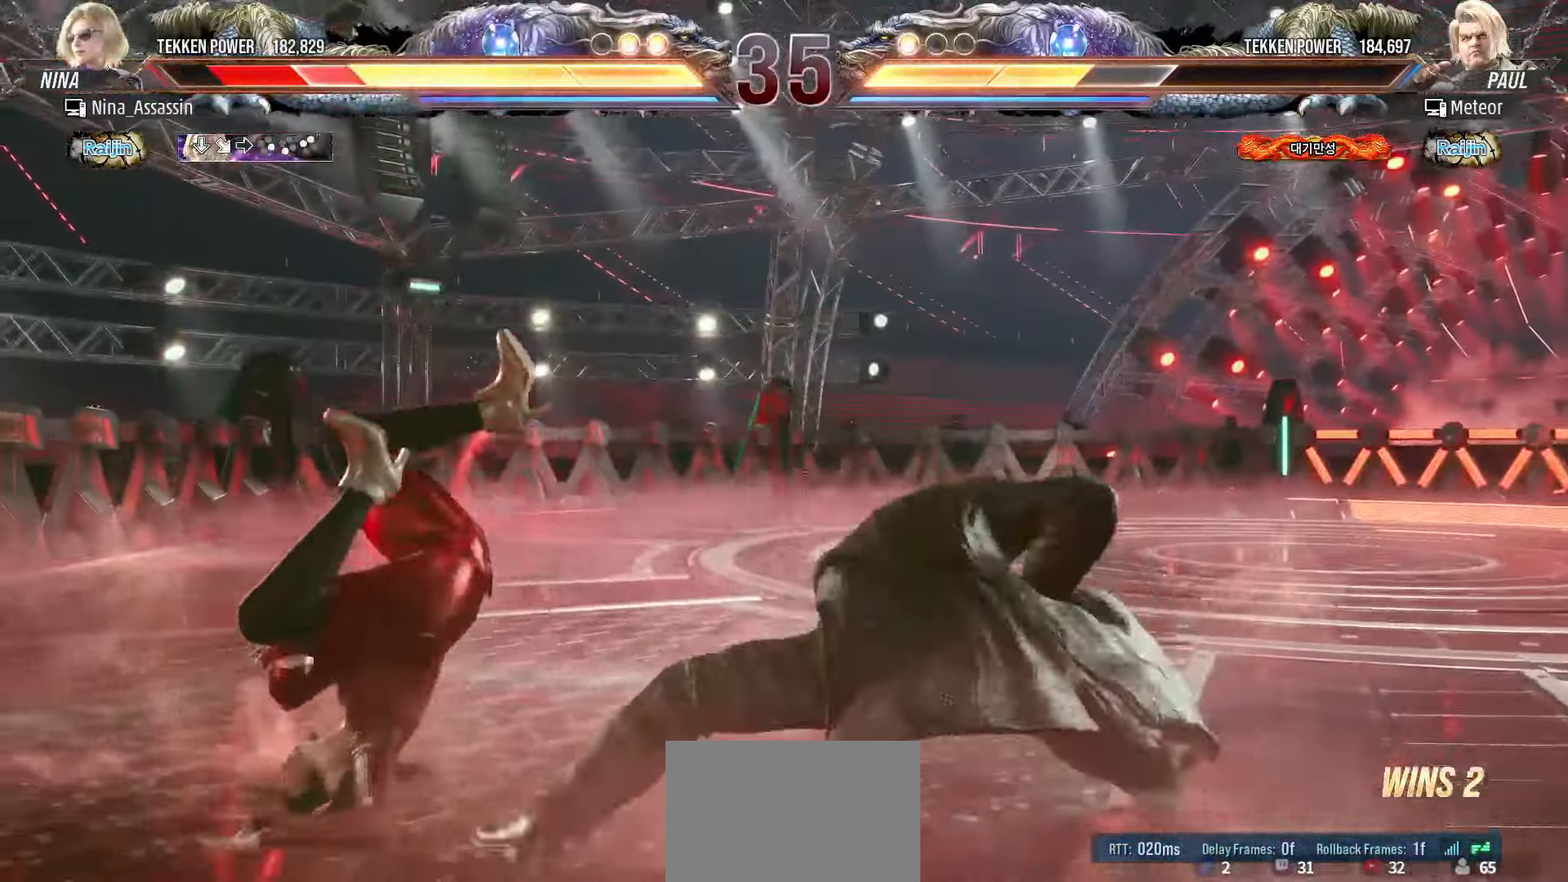
{"buttons": [], "left_stick": "center", "events": [[33, "SQUARE", "down"], [67, "SQUARE", "up"], [117, "TRIANGLE", "down"], [183, "TRIANGLE", "up"], [233, "SQUARE", "down"], [267, "SQUARE", "up"], [317, "TRIANGLE", "down"], [383, "TRIANGLE", "up"], [417, "SQUARE", "down"], [467, "SQUARE", "up"]]}
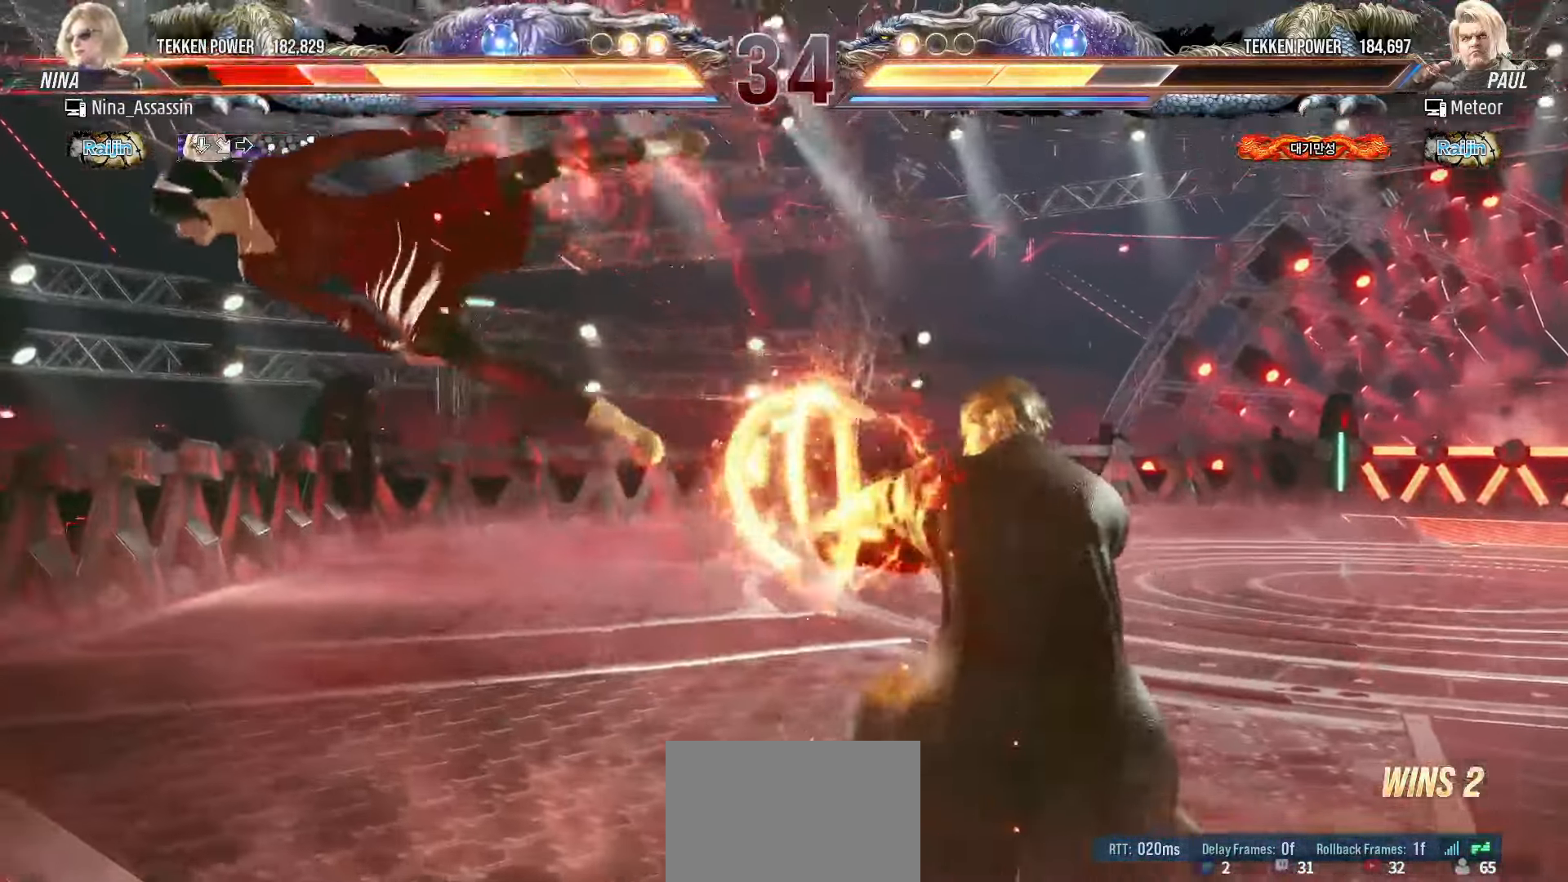
{"buttons": [], "left_stick": "center", "events": [[33, "TRIANGLE", "down"], [83, "TRIANGLE", "up"], [133, "SQUARE", "down"], [167, "SQUARE", "up"], [217, "TRIANGLE", "down"], [283, "TRIANGLE", "up"], [317, "SQUARE", "down"], [367, "SQUARE", "up"], [417, "TRIANGLE", "down"], [483, "TRIANGLE", "up"]]}
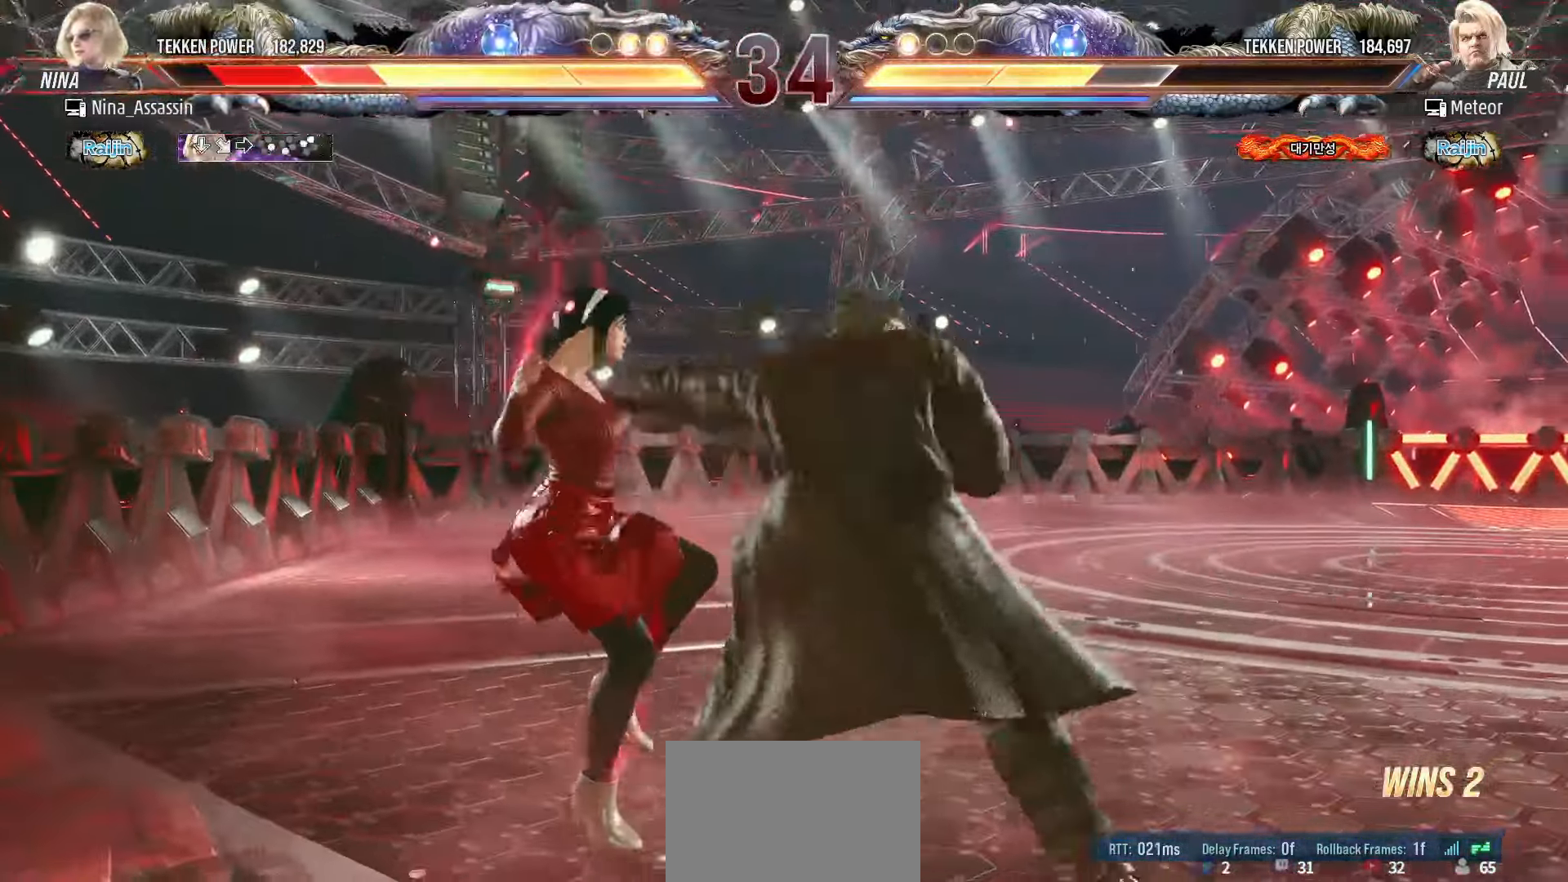
{"buttons": [], "left_stick": "center", "events": [[17, "SQUARE", "down"], [67, "SQUARE", "up"], [133, "TRIANGLE", "down"], [183, "TRIANGLE", "up"], [217, "SQUARE", "down"], [283, "SQUARE", "up"], [333, "TRIANGLE", "down"], [400, "TRIANGLE", "up"], [417, "SQUARE", "down"], [483, "SQUARE", "up"]]}
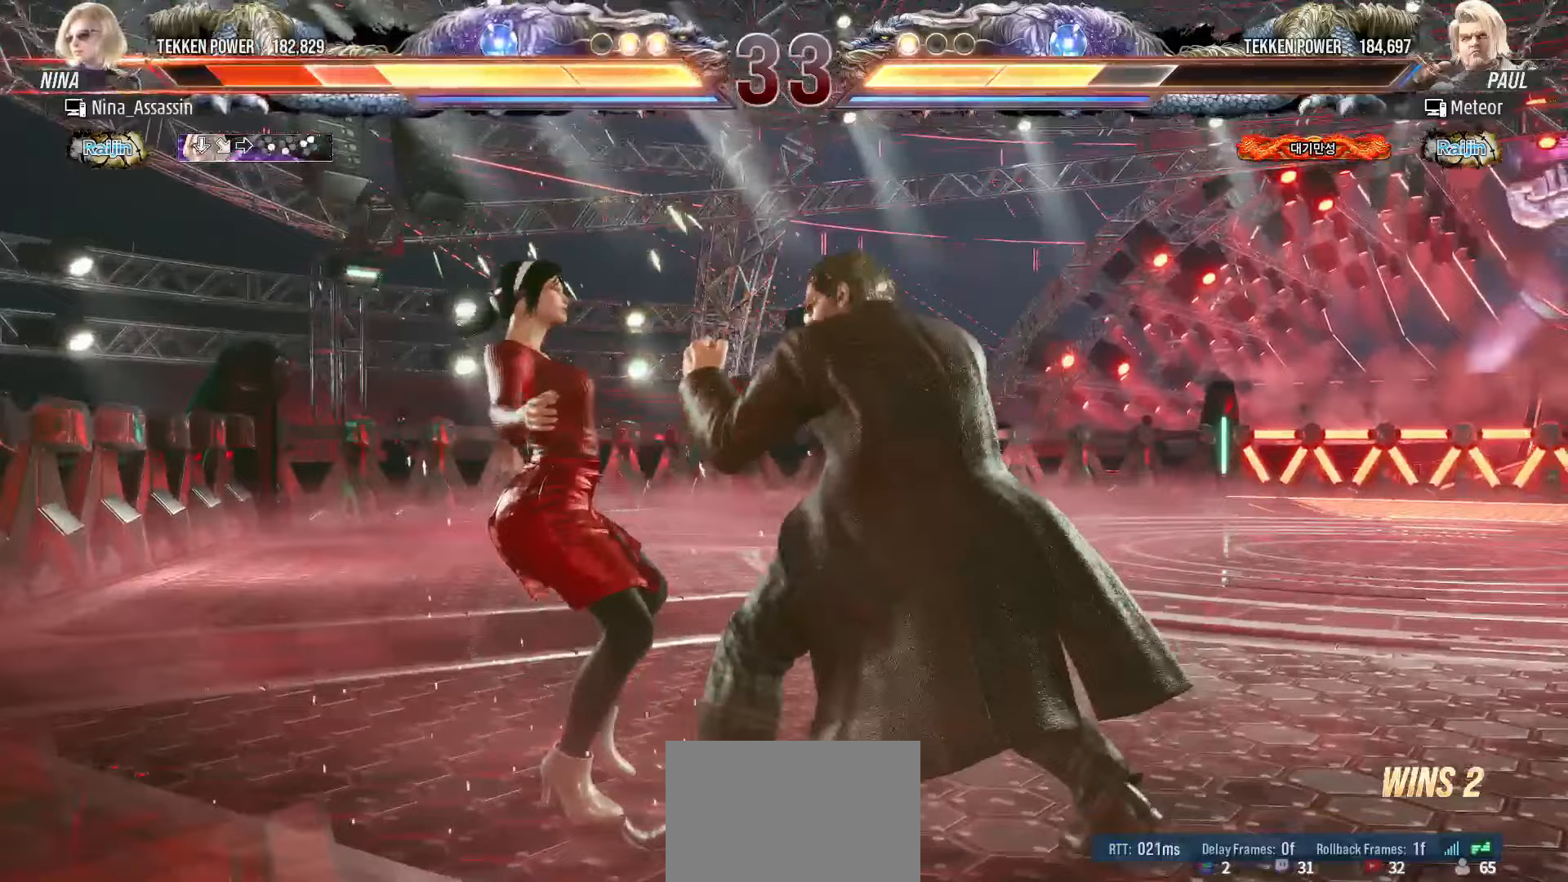
{"buttons": ["SQUARE"], "left_stick": "center", "events": [[33, "TRIANGLE", "down"], [83, "TRIANGLE", "up"], [133, "SQUARE", "down"], [183, "SQUARE", "up"], [233, "TRIANGLE", "down"], [283, "TRIANGLE", "up"], [333, "SQUARE", "down"], [383, "SQUARE", "up"], [433, "TRIANGLE", "down"], [483, "TRIANGLE", "up"], [500, "SQUARE", "down"]]}
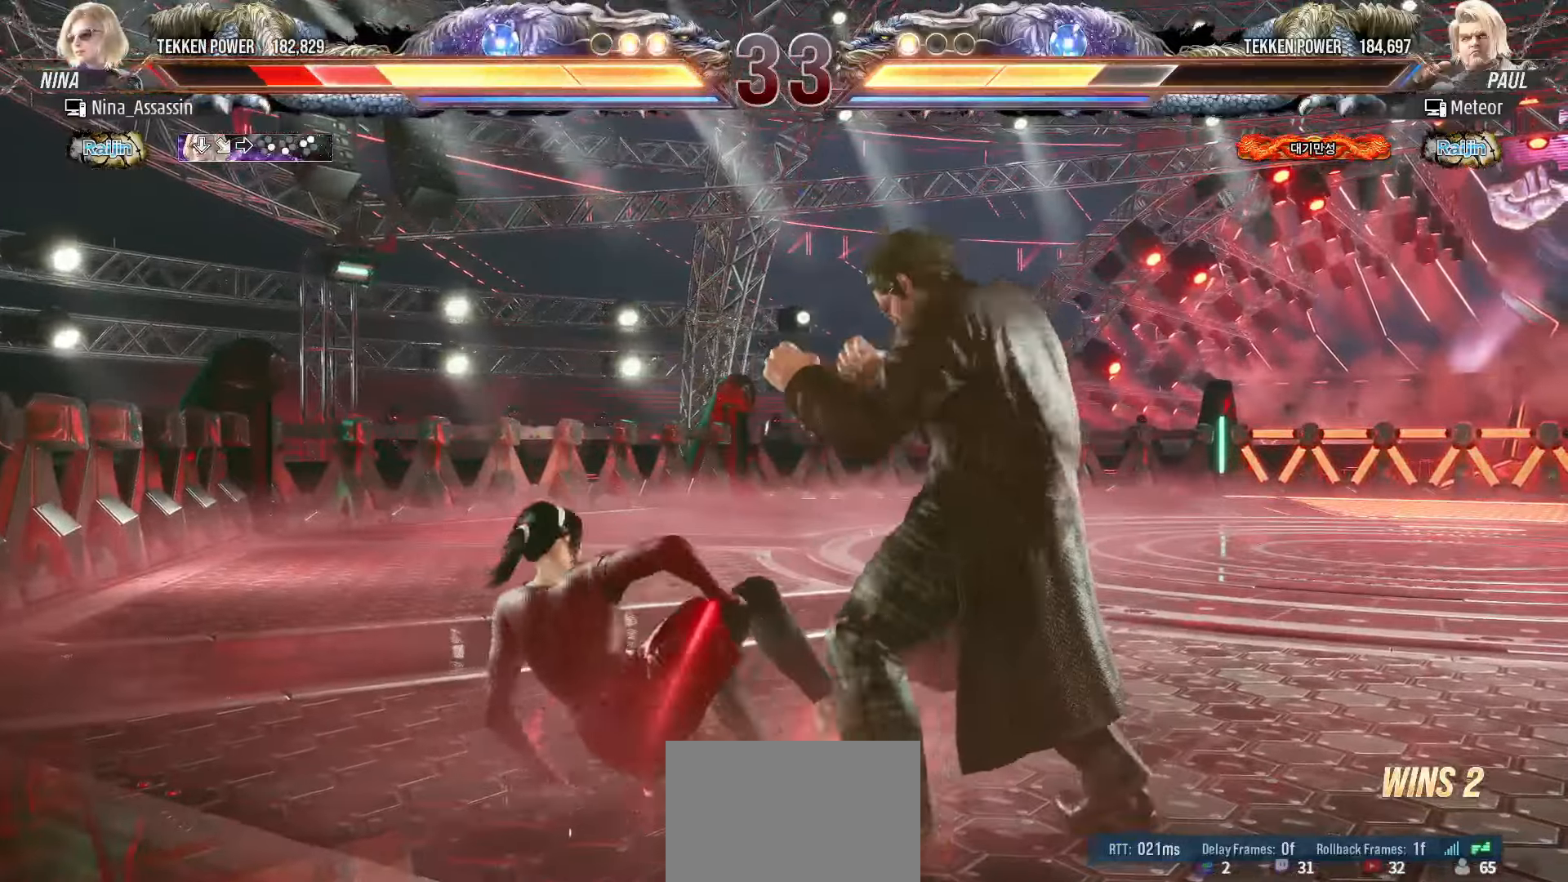
{"buttons": [], "left_stick": "left", "events": [[67, "SQUARE", "up"], [183, "left_stick", "left"], [350, "left_stick", "center"], [417, "left_stick", "left"]]}
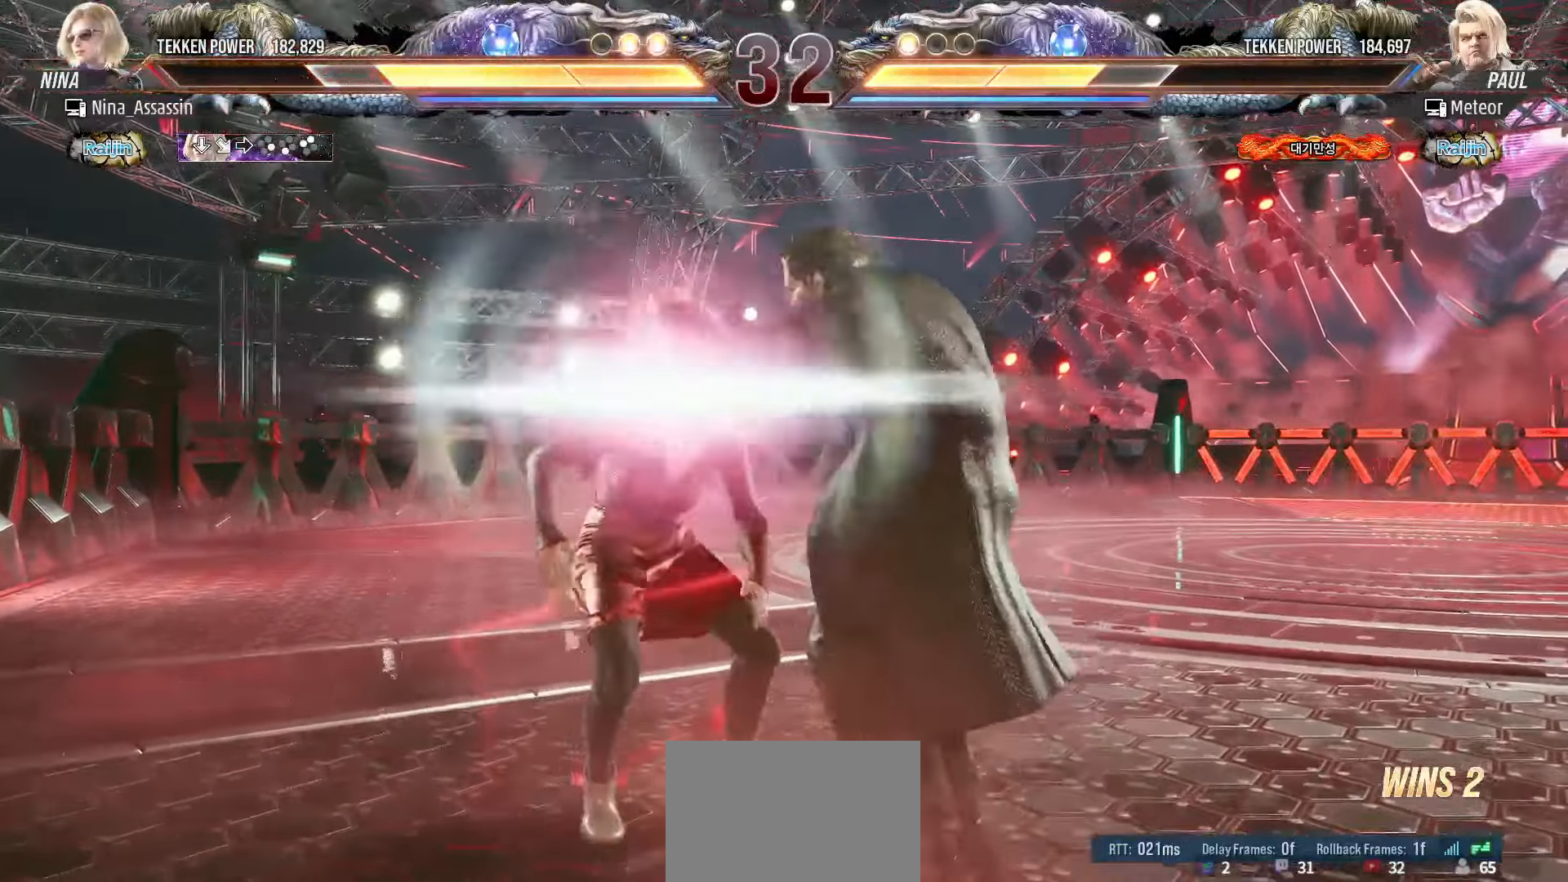
{"buttons": [], "left_stick": "right", "events": [[100, "TRIANGLE", "down"], [150, "left_stick", "center"], [167, "TRIANGLE", "up"], [500, "left_stick", "right"]]}
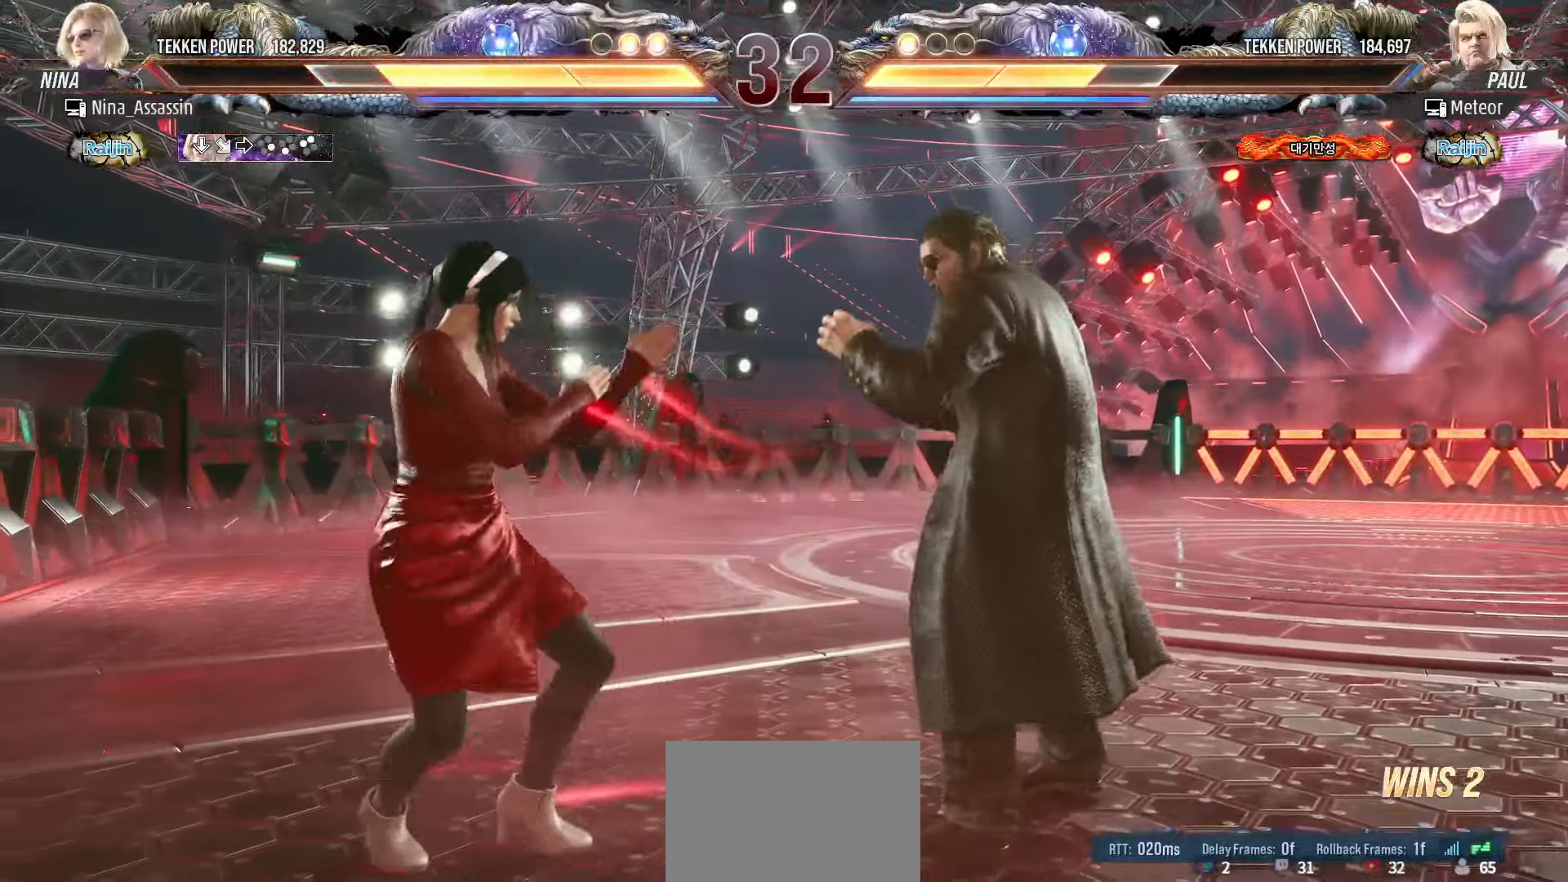
{"buttons": [], "left_stick": "center", "events": [[17, "left_stick", "down-right"], [50, "SQUARE", "down"], [100, "SQUARE", "up"], [167, "TRIANGLE", "down"], [183, "left_stick", "center"], [250, "TRIANGLE", "up"]]}
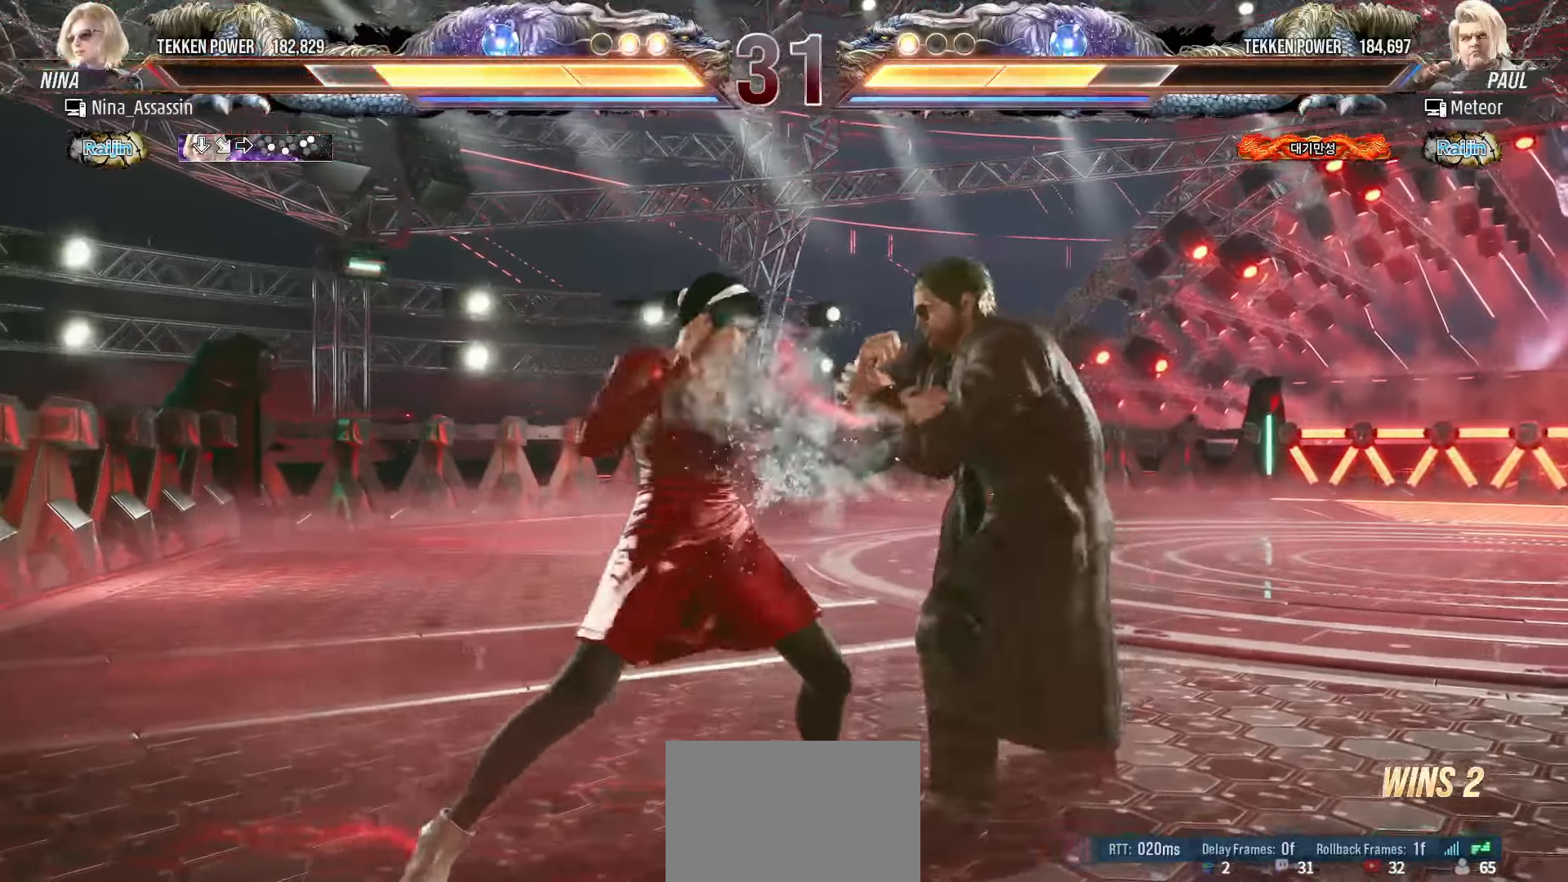
{"buttons": [], "left_stick": "center", "events": [[50, "left_stick", "right"], [200, "left_stick", "center"], [317, "SQUARE", "down"], [383, "SQUARE", "up"]]}
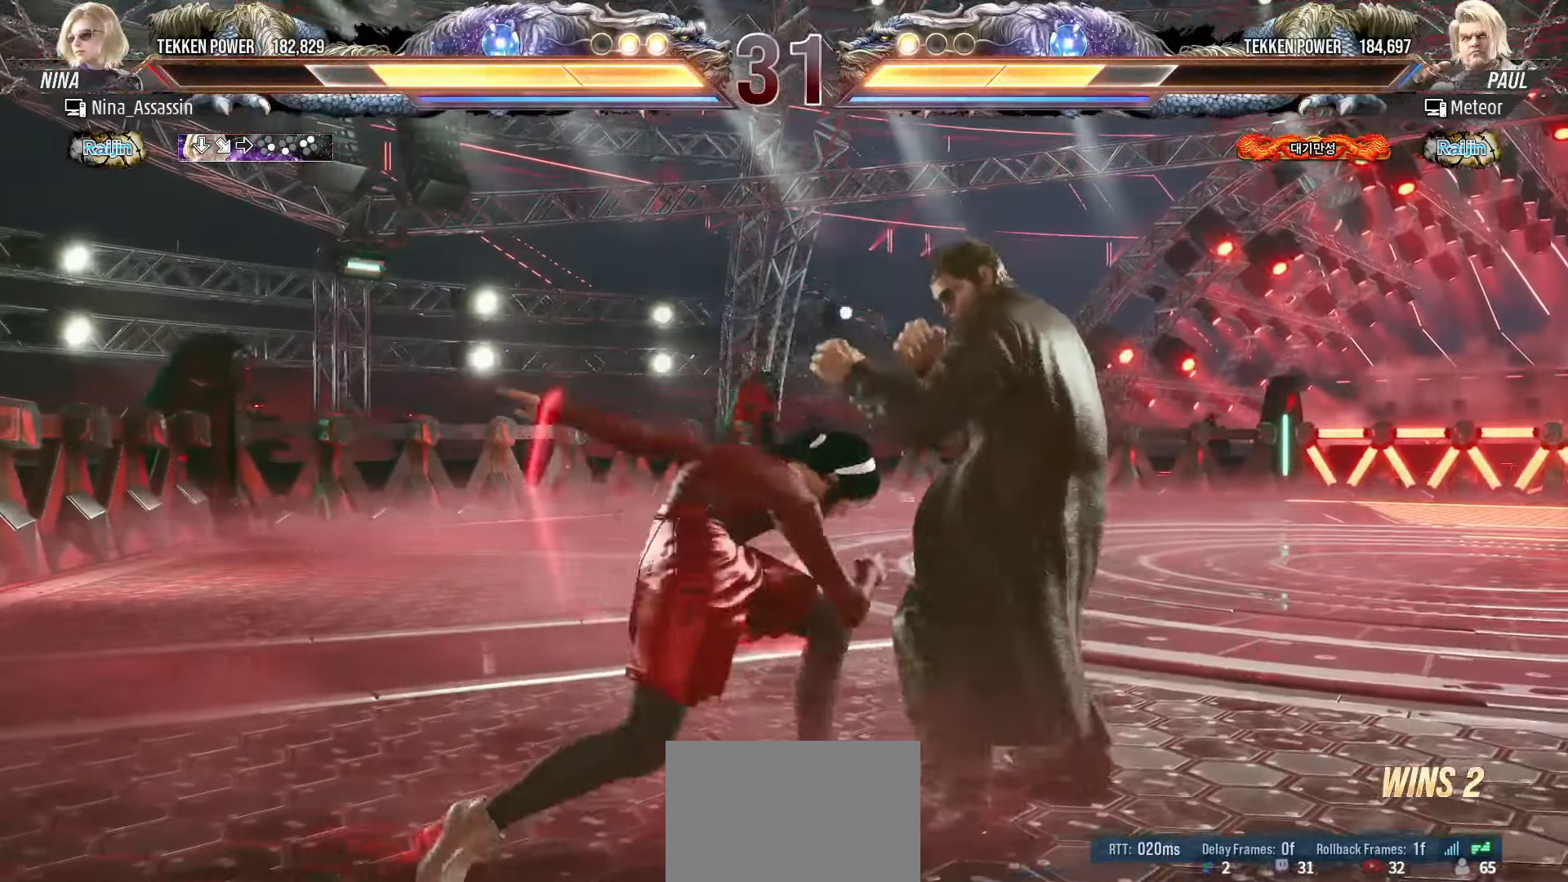
{"buttons": [], "left_stick": "down-left", "events": [[83, "left_stick", "left"], [500, "left_stick", "down-left"]]}
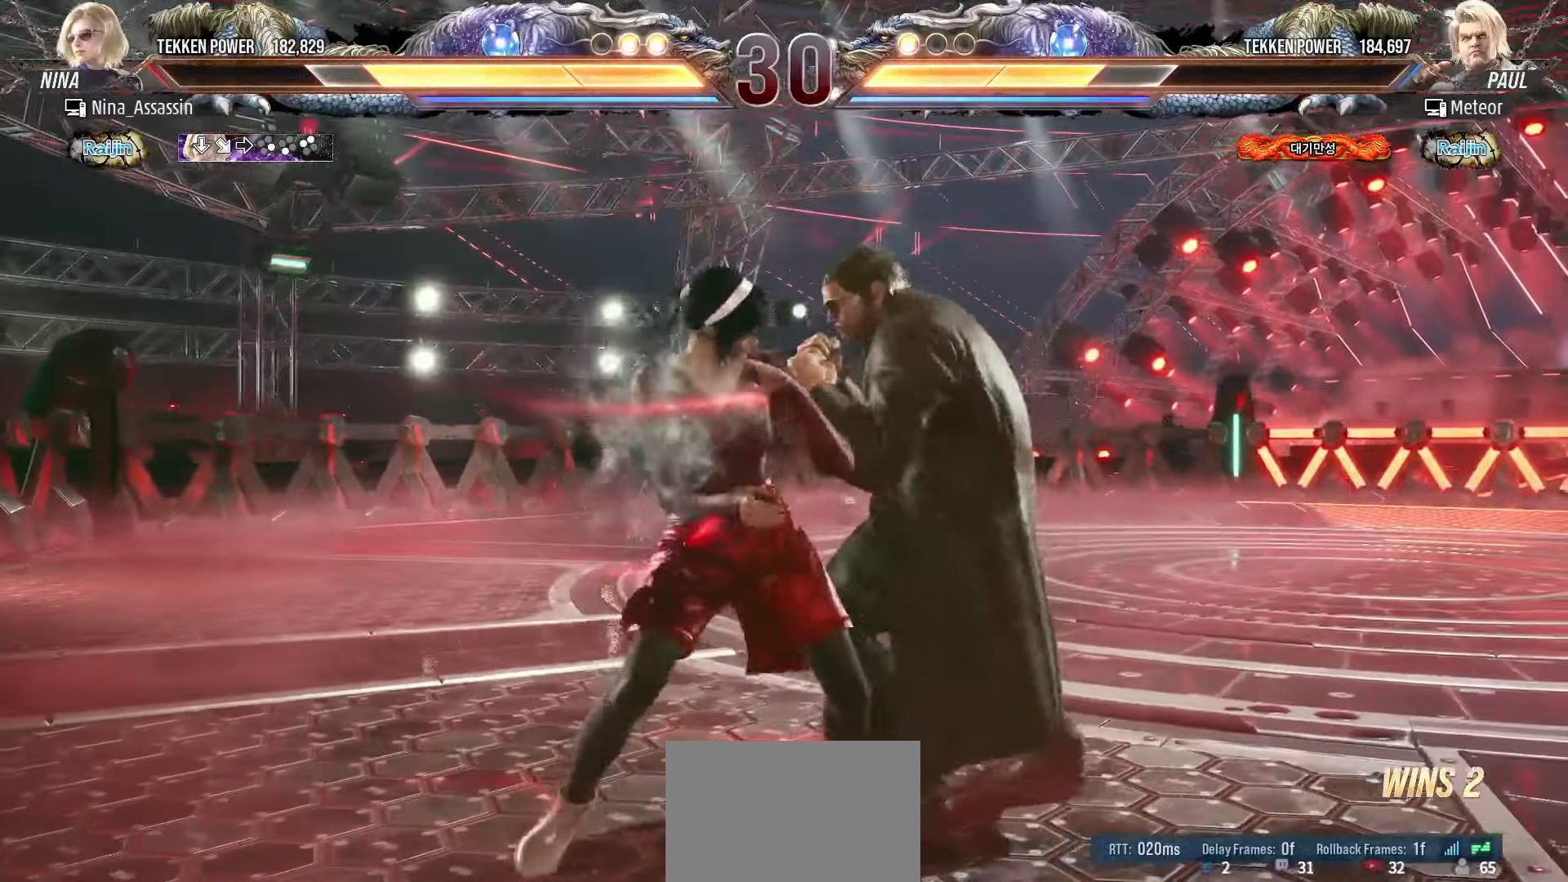
{"buttons": ["SQUARE"], "left_stick": "down-right", "events": [[317, "left_stick", "down-right"], [350, "CIRCLE", "down"], [417, "CIRCLE", "up"], [500, "SQUARE", "down"]]}
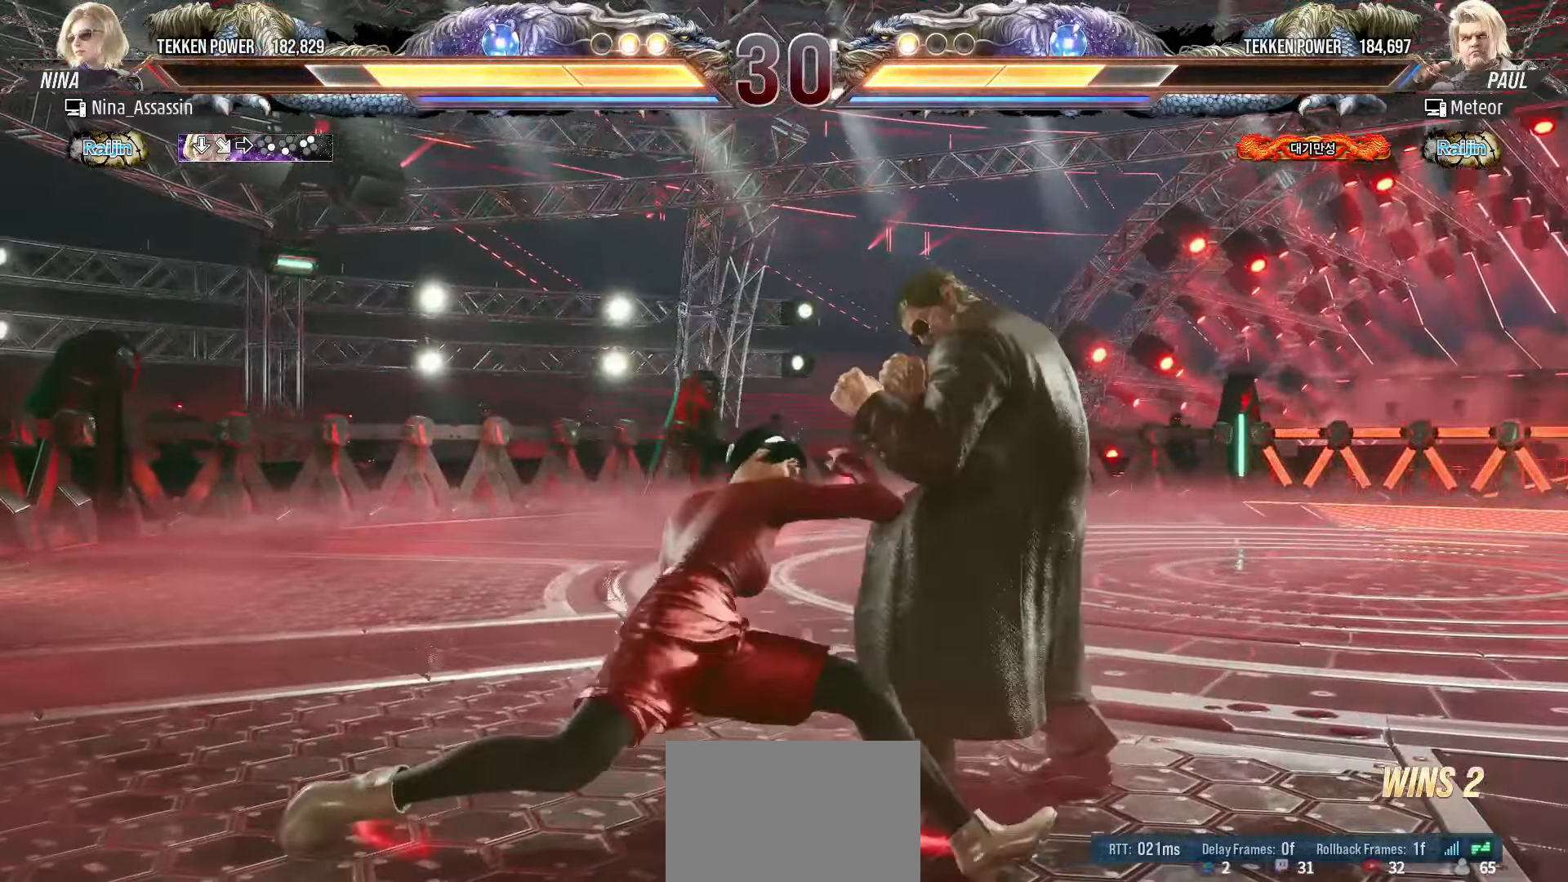
{"buttons": [], "left_stick": "center", "events": [[50, "SQUARE", "up"], [117, "left_stick", "center"], [217, "left_stick", "left"], [450, "left_stick", "center"]]}
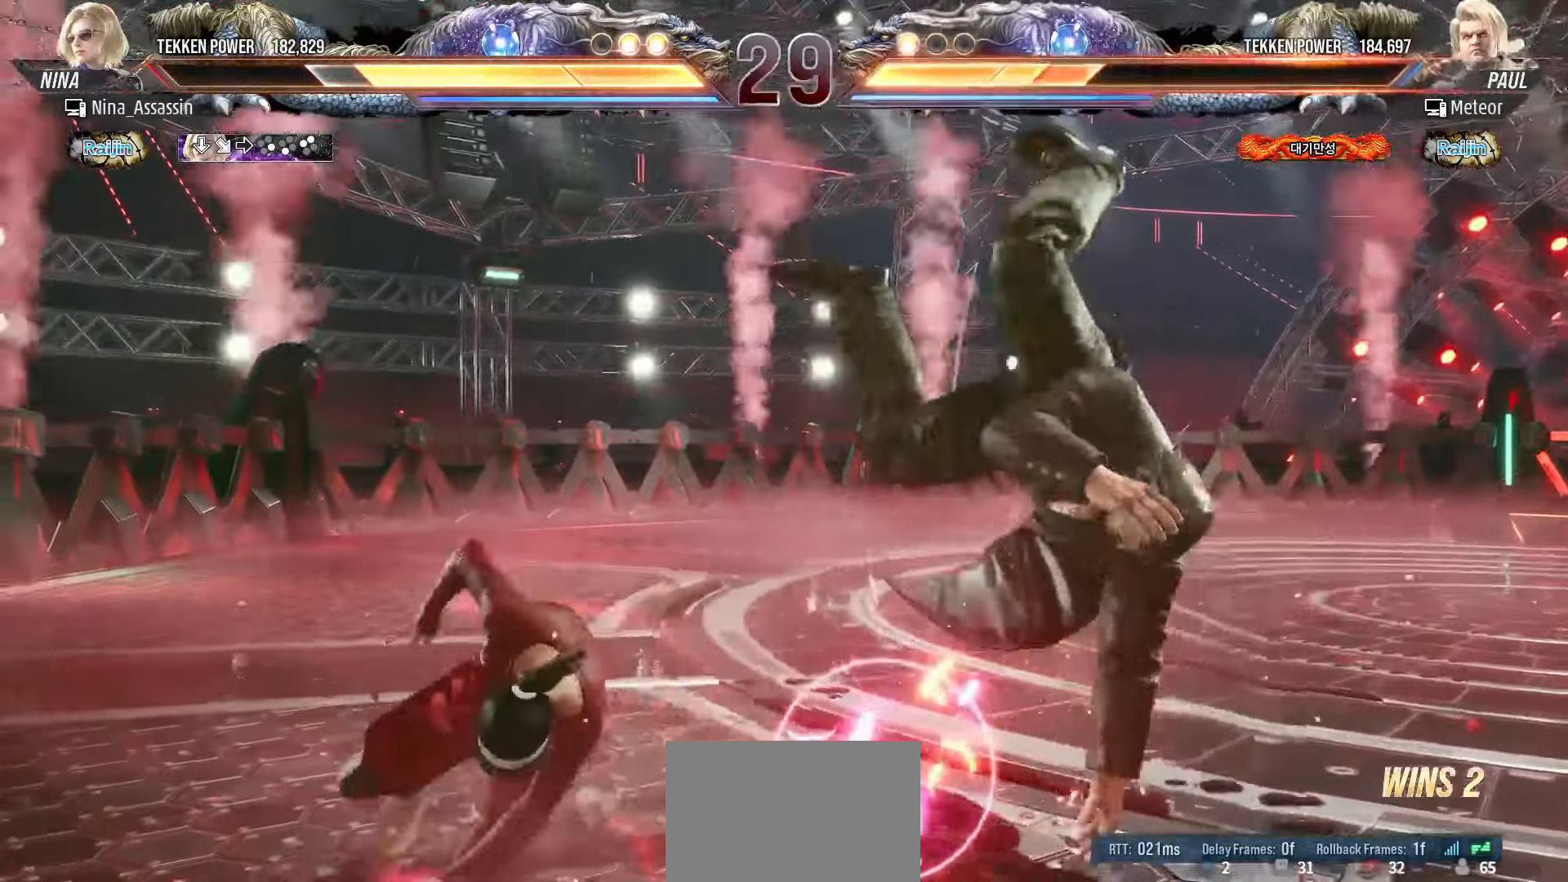
{"buttons": [], "left_stick": "center"}
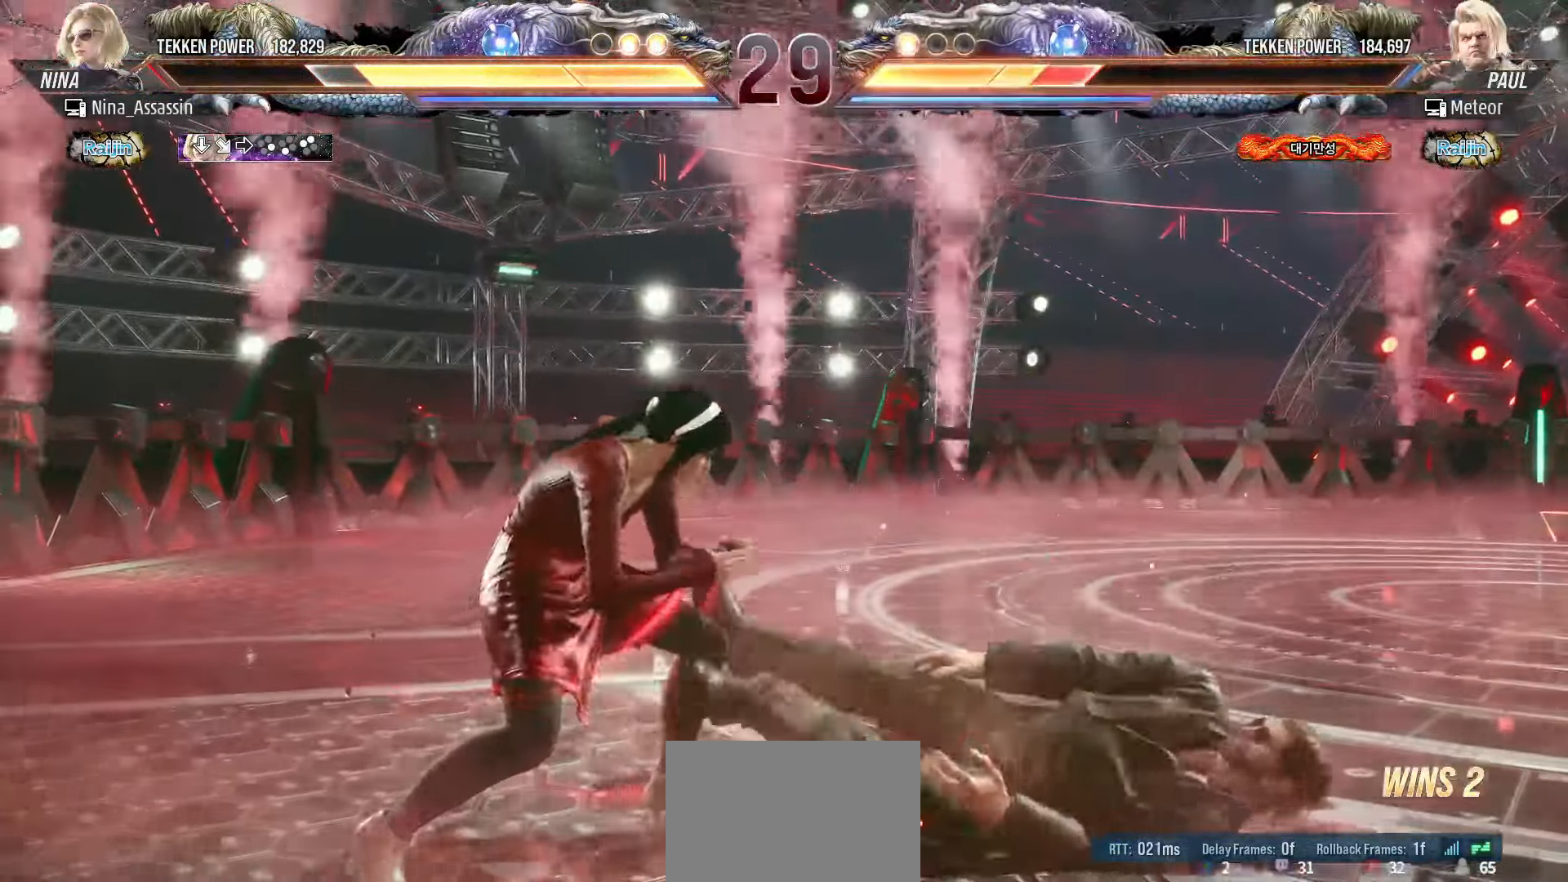
{"buttons": [], "left_stick": "left", "events": [[50, "left_stick", "down"], [133, "TRIANGLE", "down"], [133, "left_stick", "right"], [183, "TRIANGLE", "up"], [233, "SQUARE", "down"], [283, "SQUARE", "up"], [317, "left_stick", "center"], [483, "left_stick", "left"]]}
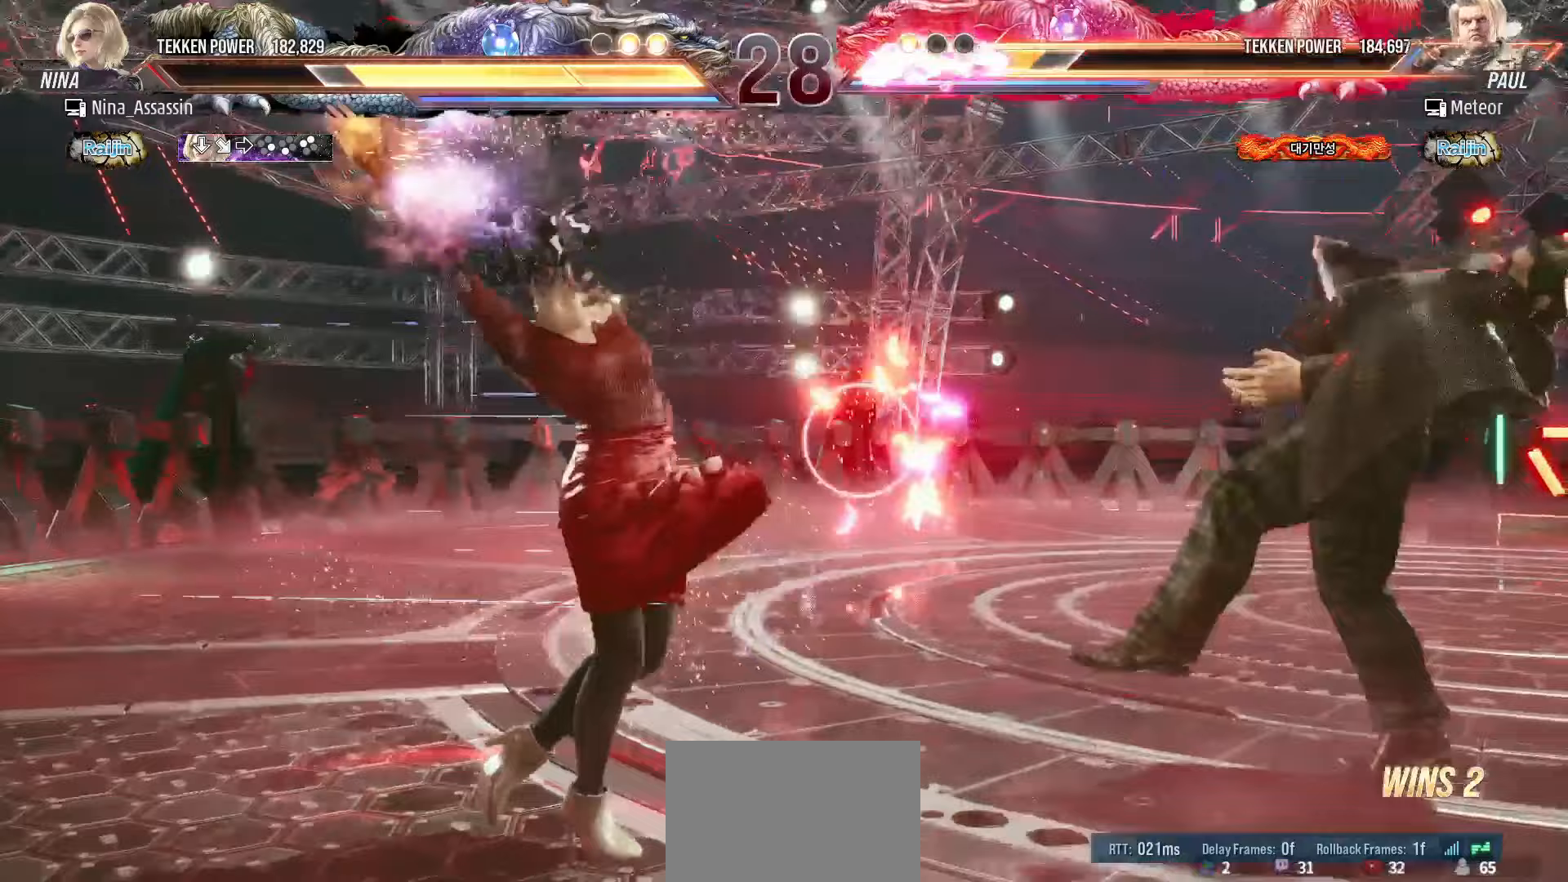
{"buttons": [], "left_stick": "right", "events": [[117, "left_stick", "center"], [500, "left_stick", "right"]]}
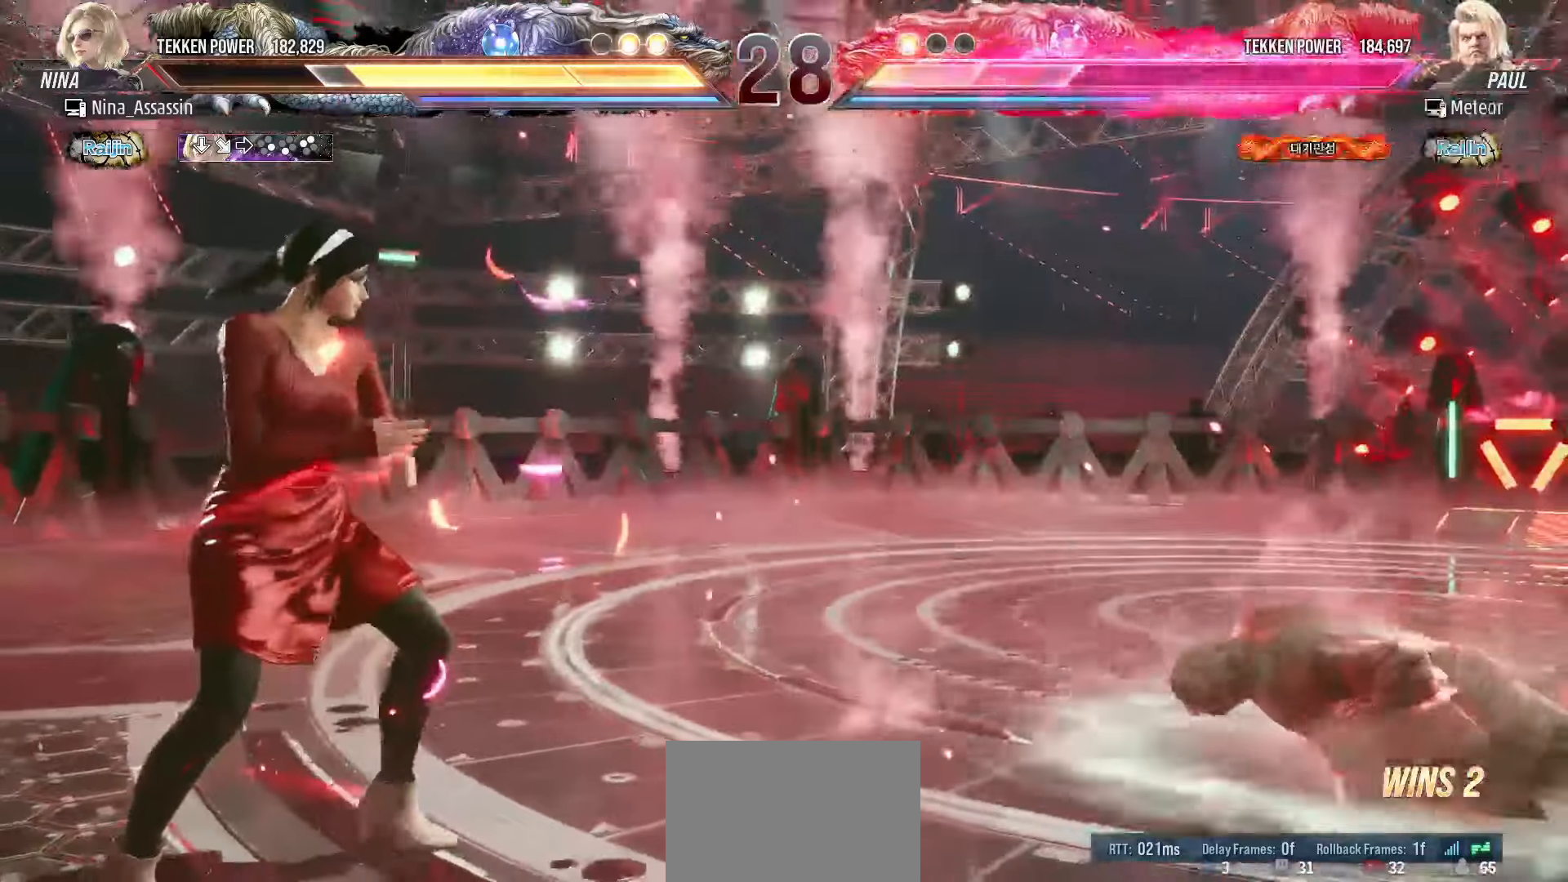
{"buttons": [], "left_stick": "left", "events": [[50, "left_stick", "center"], [133, "left_stick", "right"], [333, "left_stick", "center"], [383, "left_stick", "left"], [400, "SQUARE", "down"], [400, "TRIANGLE", "down"], [433, "SQUARE", "up"], [433, "TRIANGLE", "up"]]}
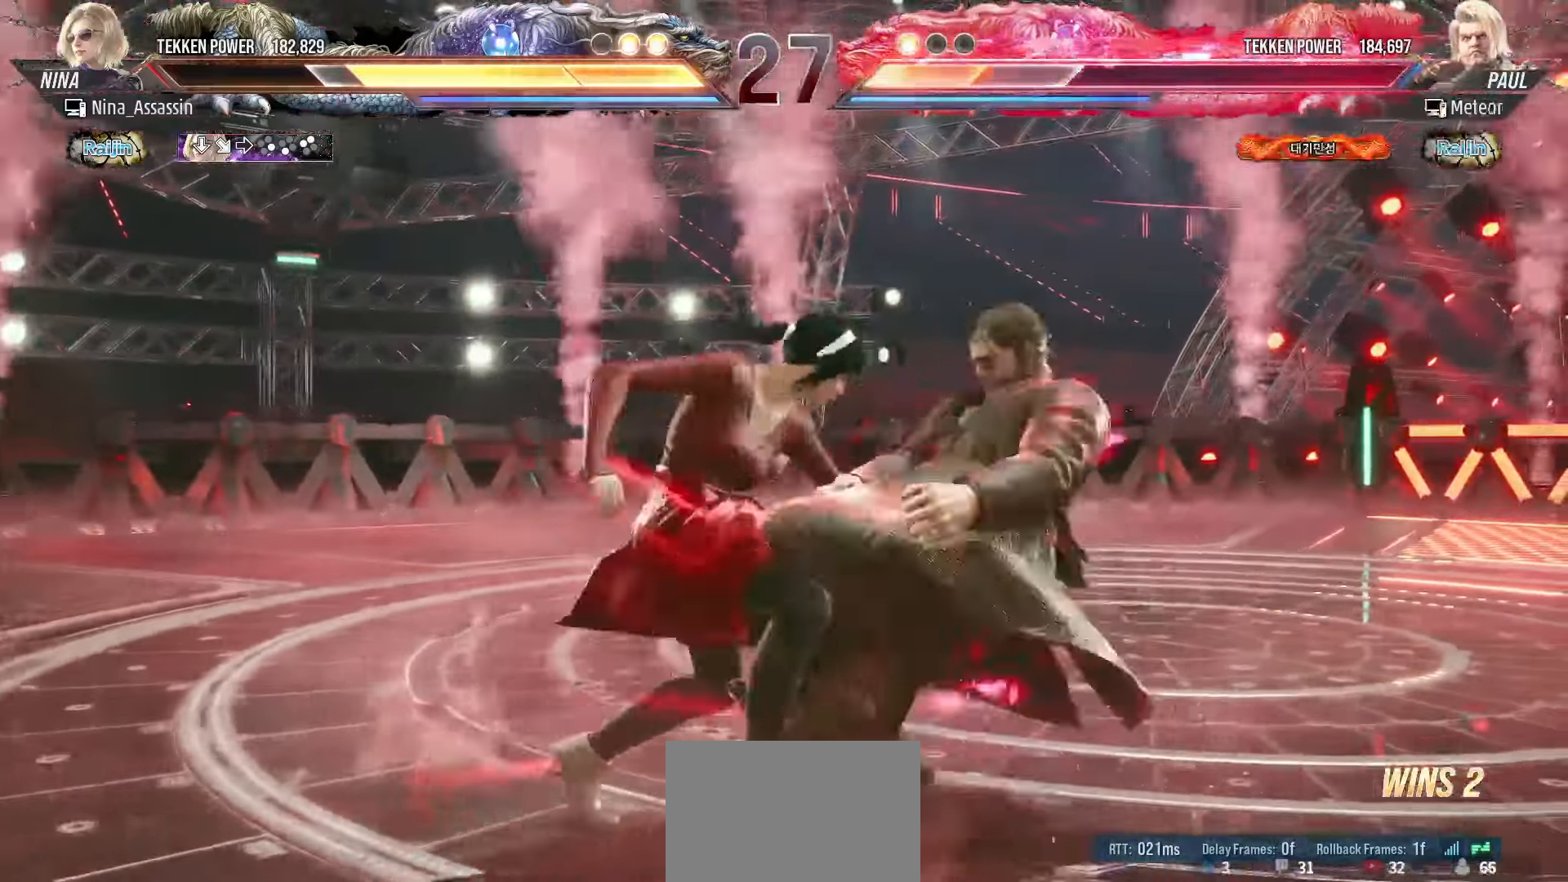
{"buttons": [], "left_stick": "left", "events": [[150, "SQUARE", "down"], [217, "SQUARE", "up"]]}
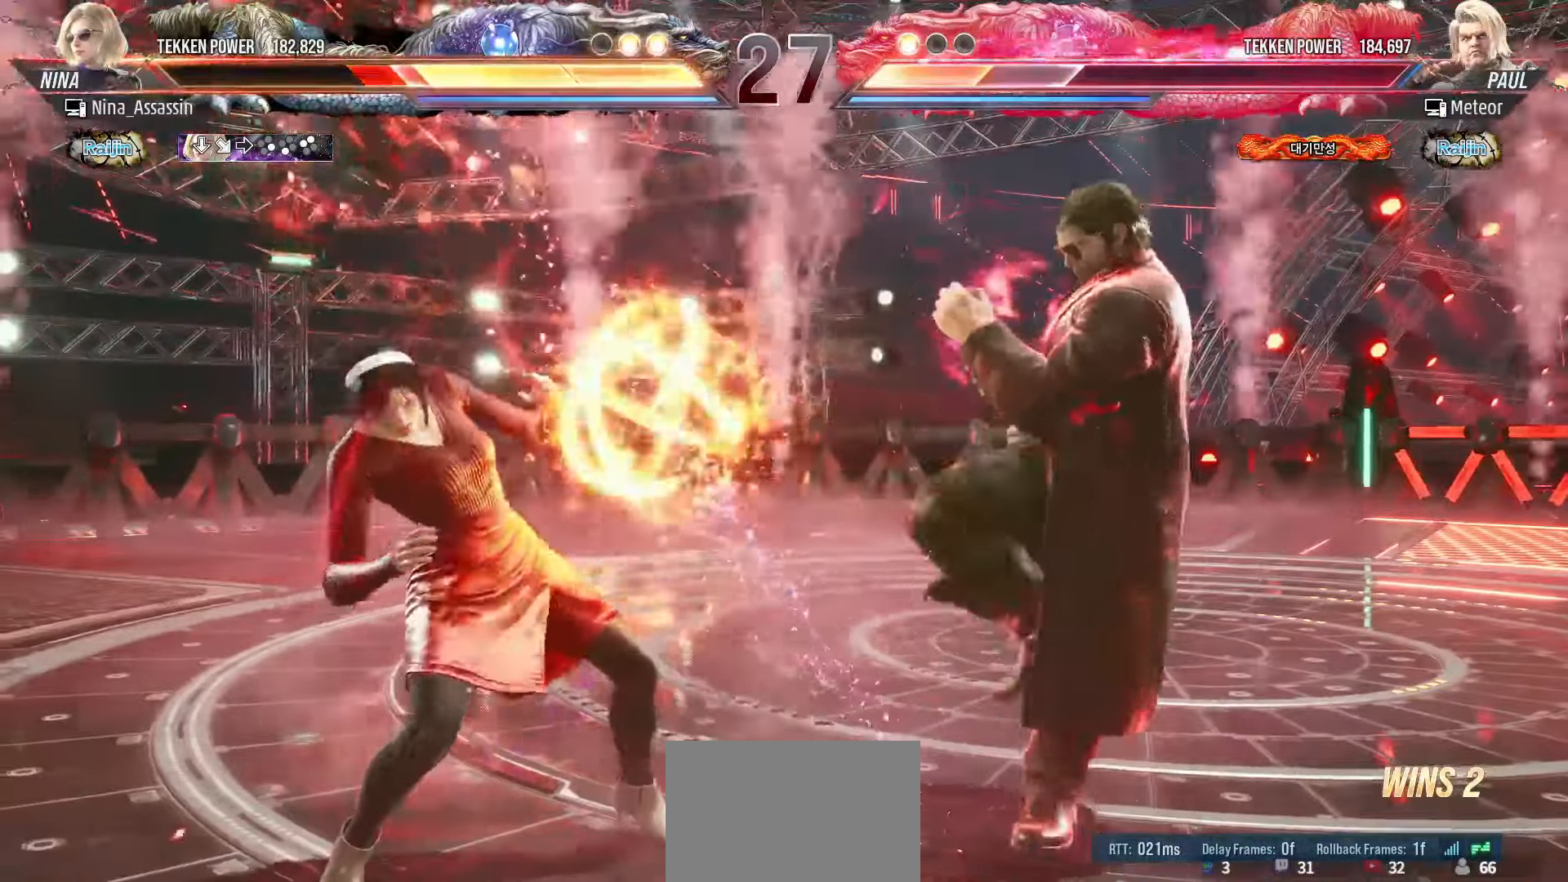
{"buttons": [], "left_stick": "left", "events": [[83, "left_stick", "center"], [133, "left_stick", "left"]]}
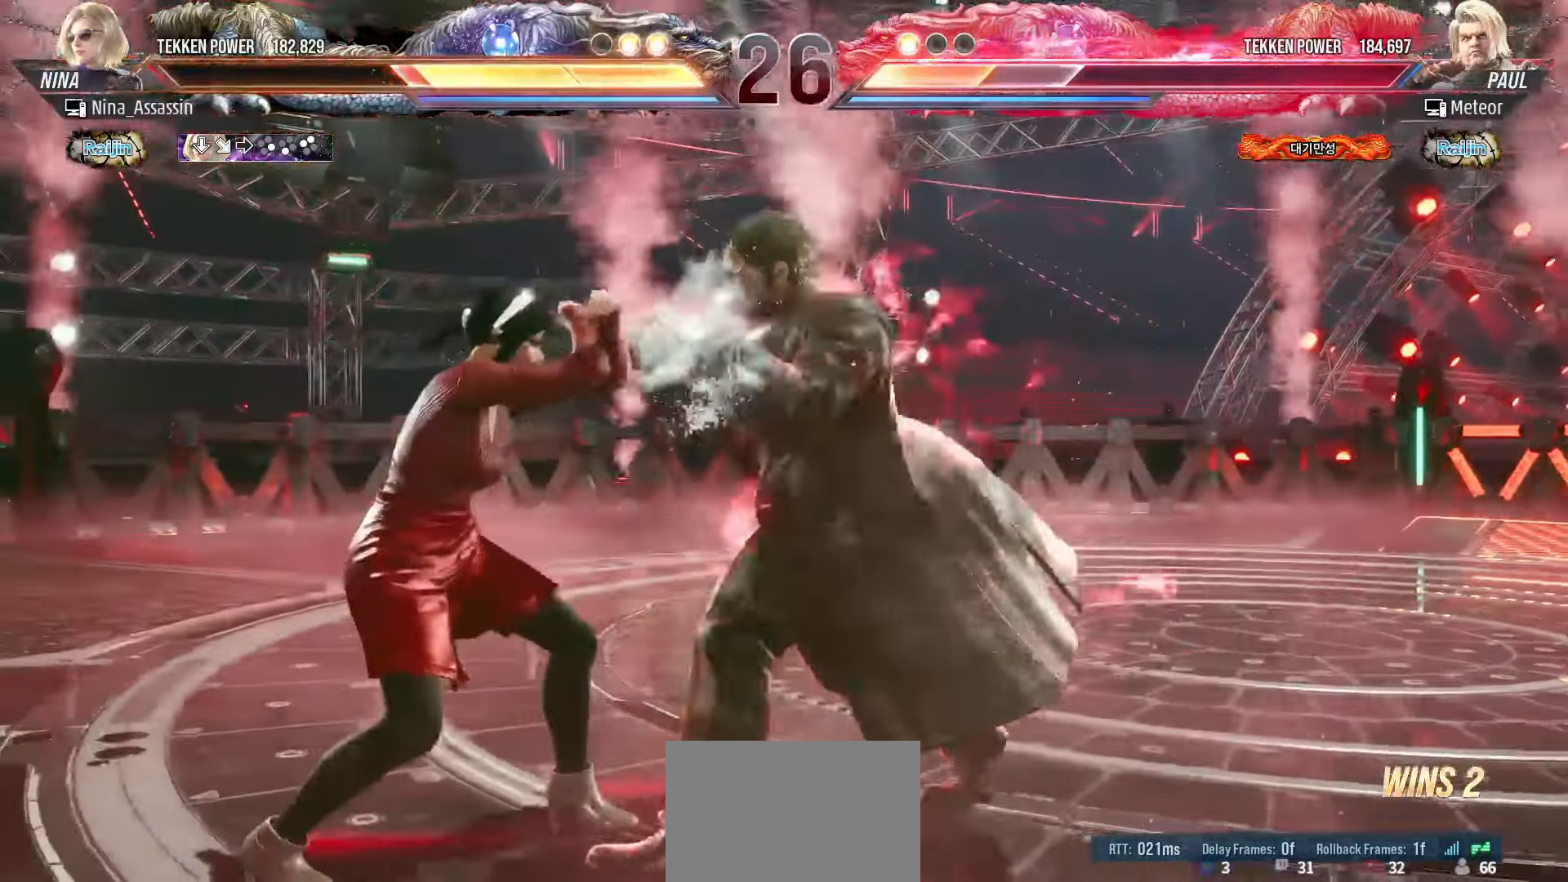
{"buttons": [], "left_stick": "center", "events": [[250, "left_stick", "down"], [317, "CIRCLE", "down"], [400, "CIRCLE", "up"], [417, "SQUARE", "down"], [417, "left_stick", "center"], [467, "SQUARE", "up"]]}
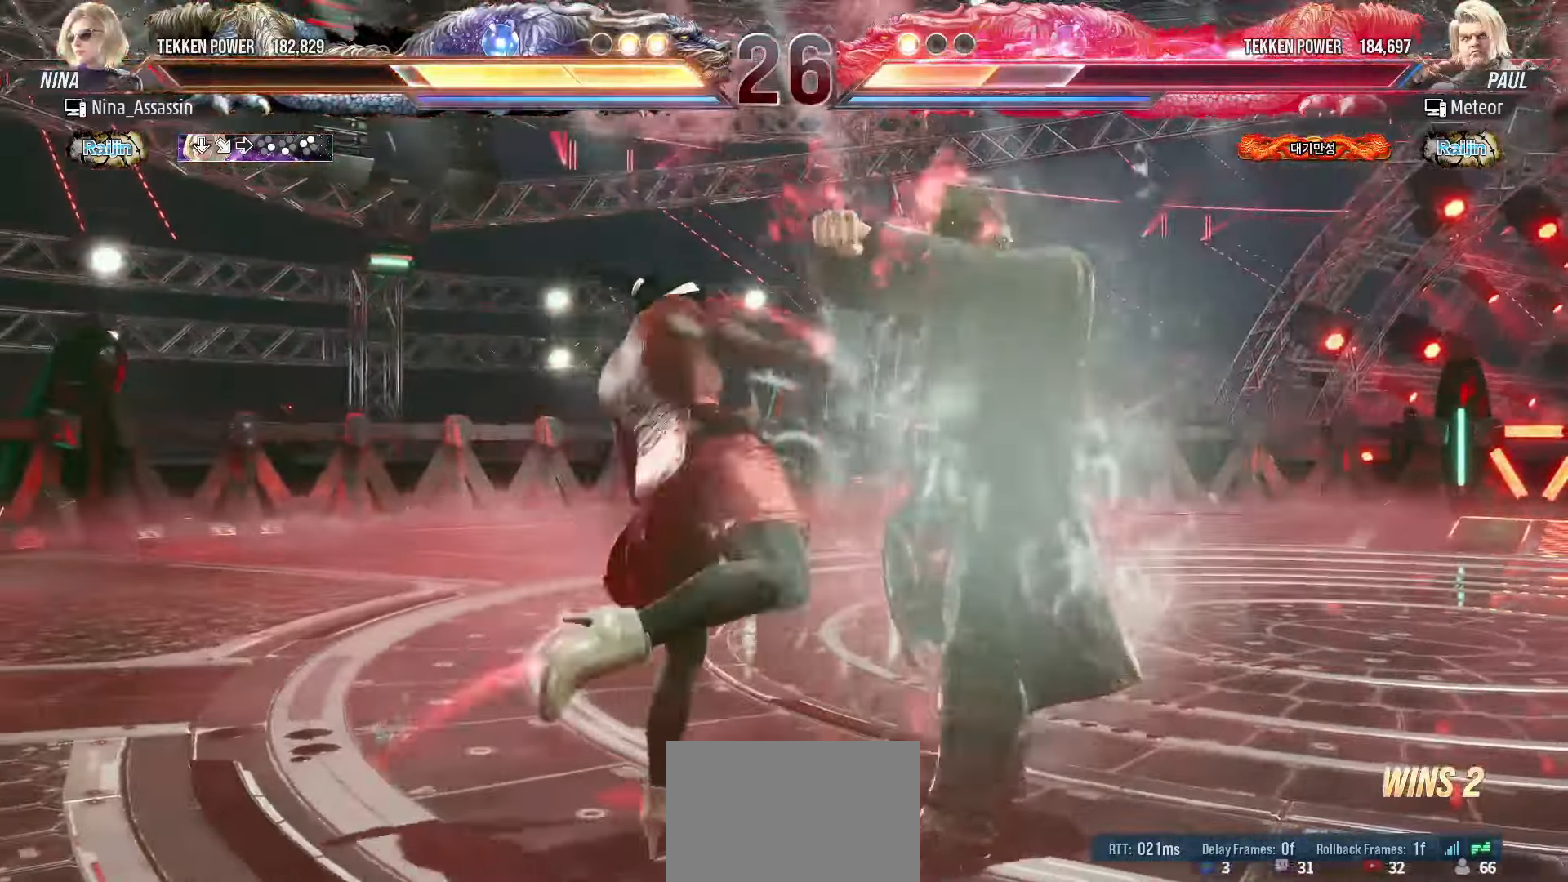
{"buttons": [], "left_stick": "center", "events": []}
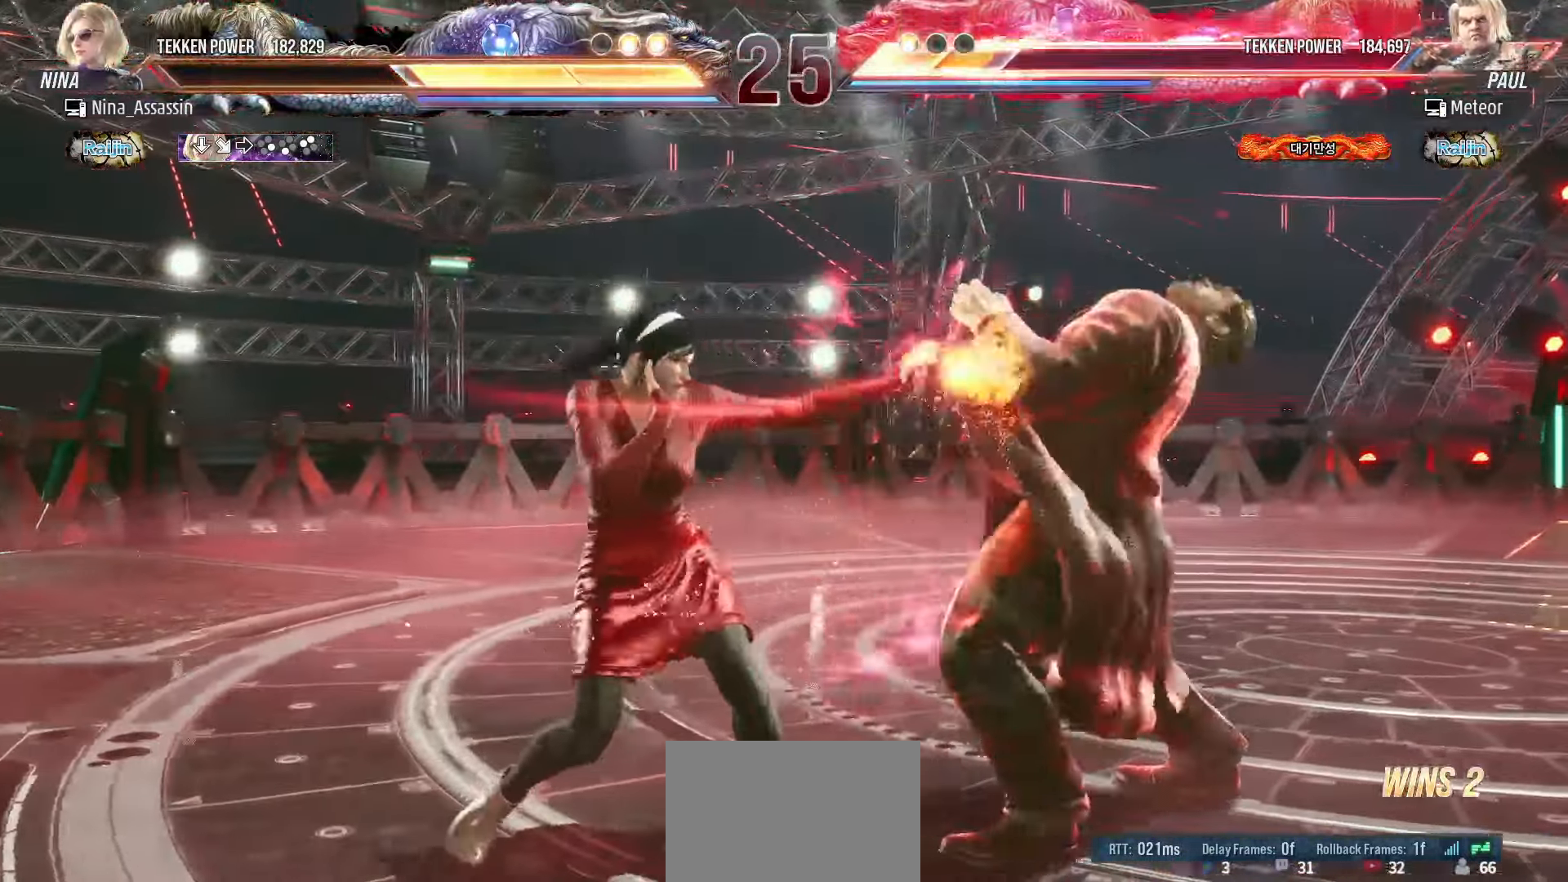
{"buttons": [], "left_stick": "left", "events": [[133, "left_stick", "left"], [183, "SQUARE", "down"], [183, "TRIANGLE", "down"], [250, "SQUARE", "up"], [250, "TRIANGLE", "up"], [350, "SQUARE", "down"], [350, "TRIANGLE", "down"], [383, "TRIANGLE", "up"], [400, "SQUARE", "up"]]}
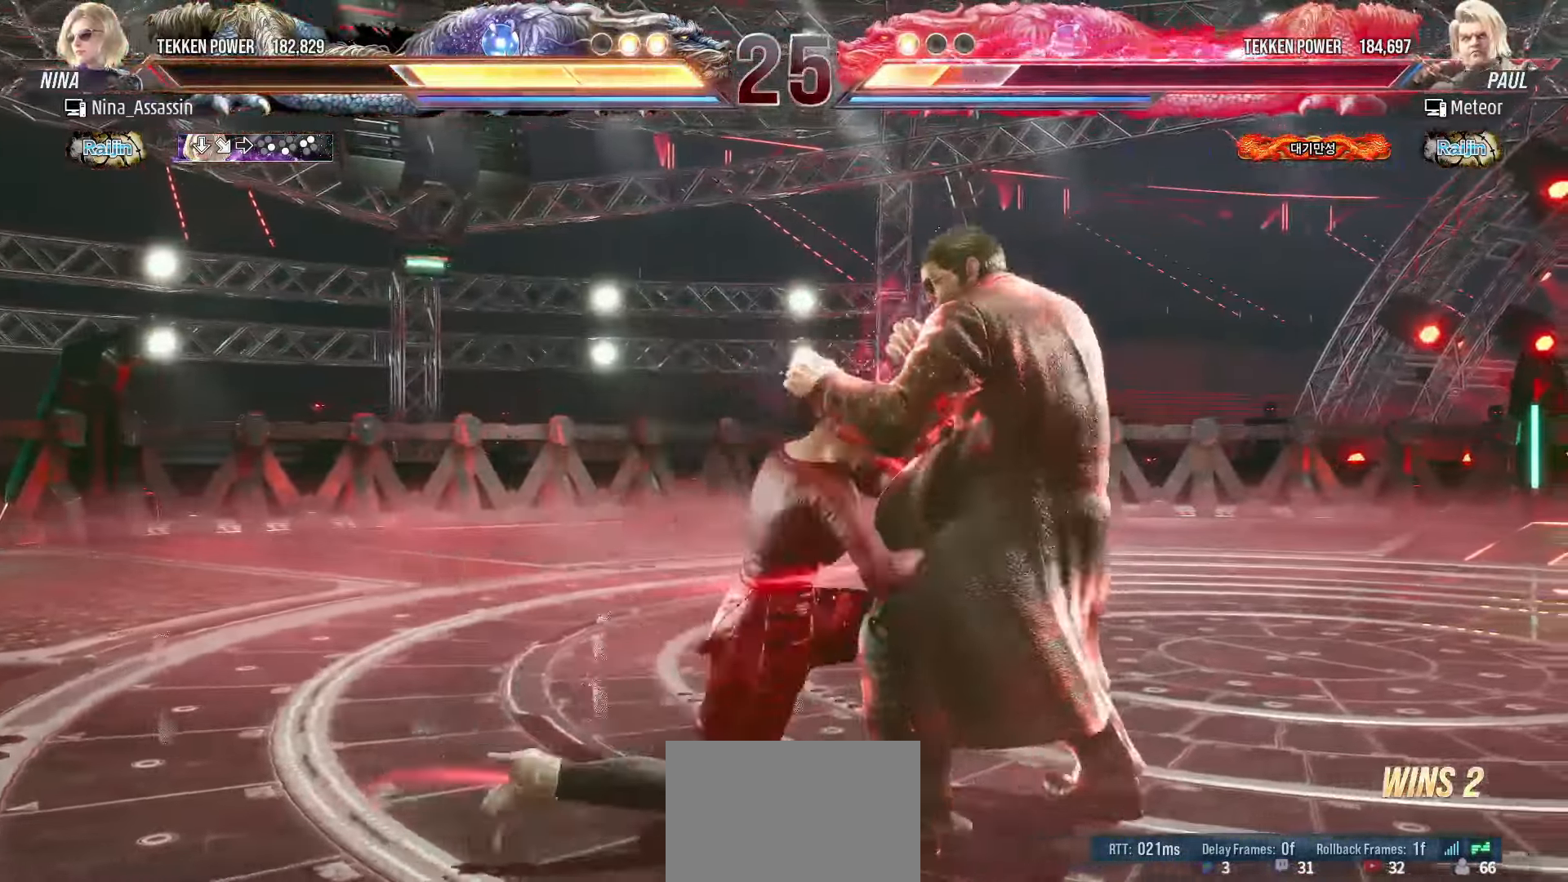
{"buttons": [], "left_stick": "left", "events": [[50, "left_stick", "center"], [467, "left_stick", "left"]]}
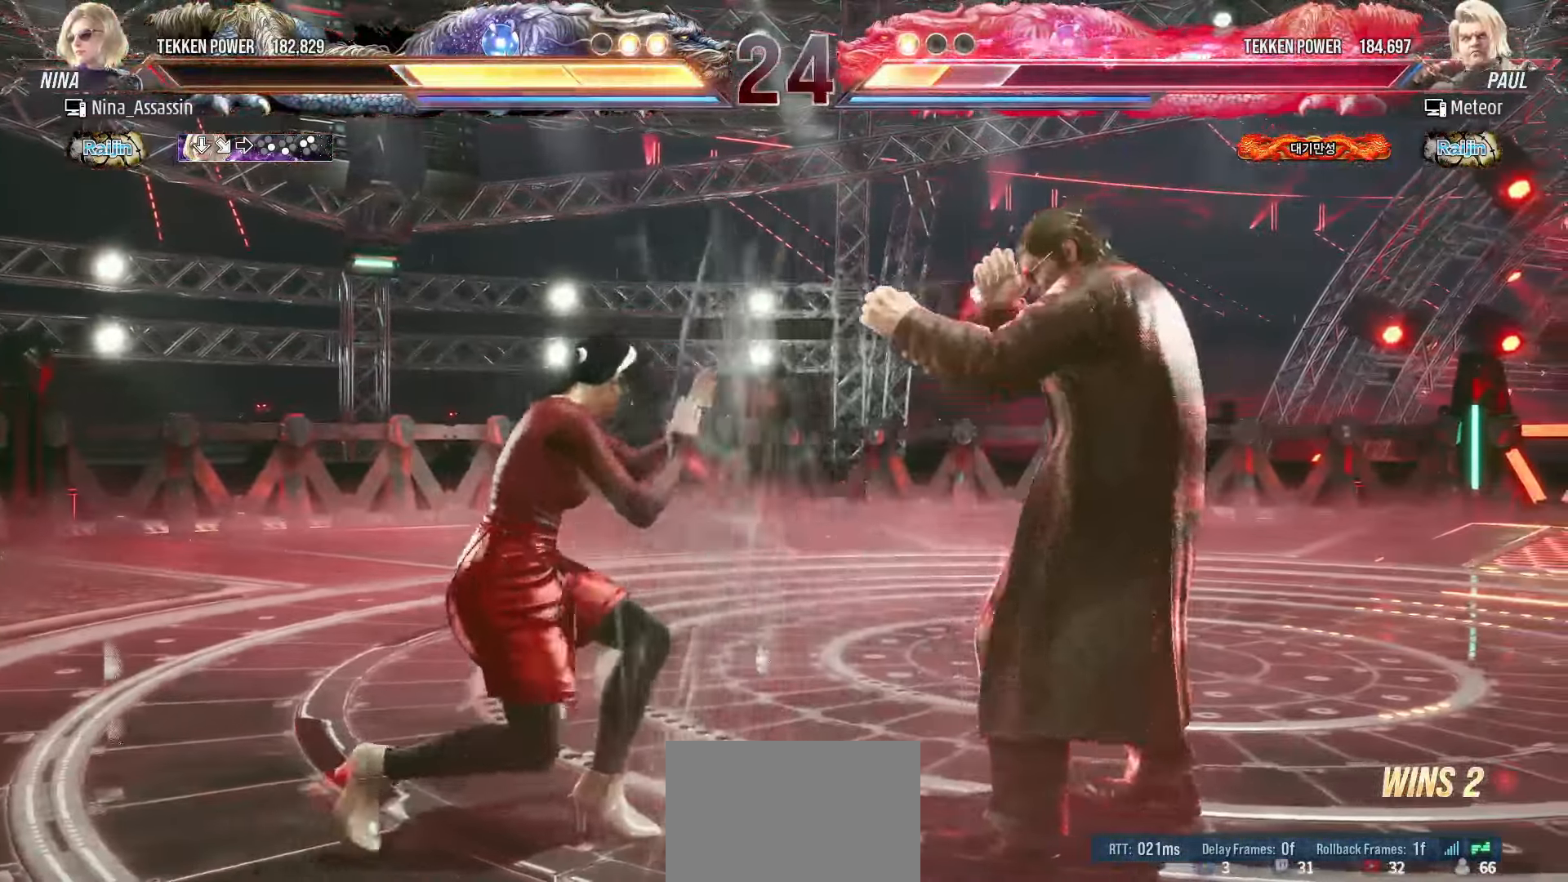
{"buttons": [], "left_stick": "center", "events": [[50, "left_stick", "center"], [100, "left_stick", "left"], [333, "left_stick", "center"], [367, "L1", "down"], [367, "R2", "down"], [417, "L1", "up"], [417, "R2", "up"]]}